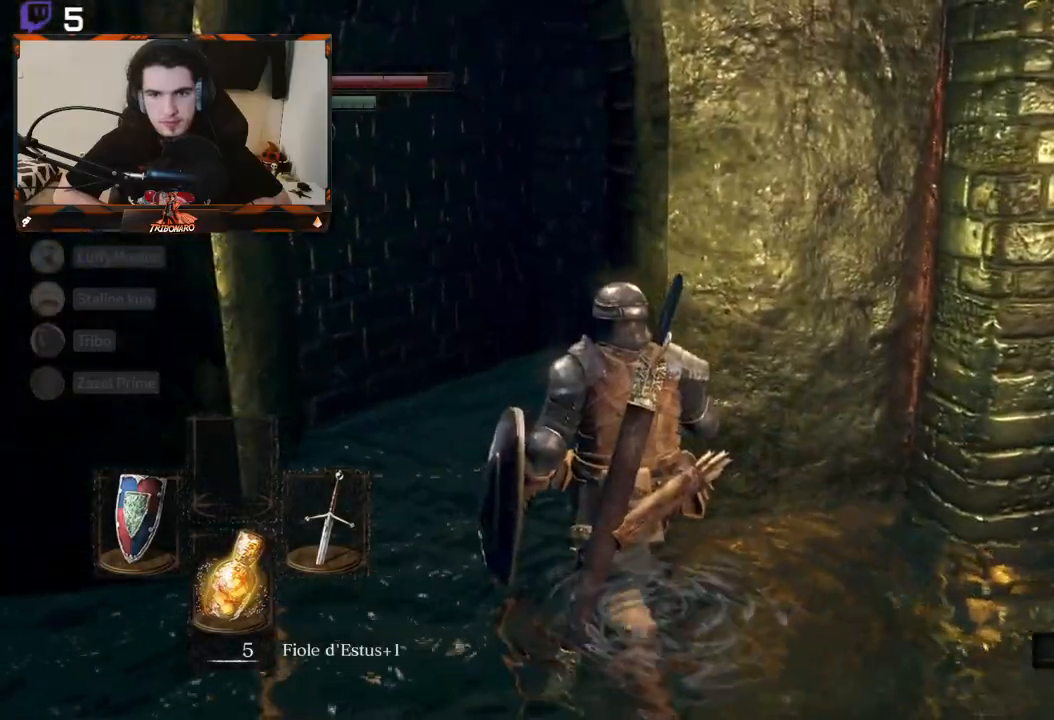
Gameplay with a controller (Xbox layout); each line is a JSON object with the inputs held at the frame after it. "events" lists button and stick changes between this image and that frame as [ms after this image, input, new state], when the widget could be followed in between.
{"buttons": [], "left_stick": "up-left", "right_stick": "right", "events": [[17, "right_stick", "right"]]}
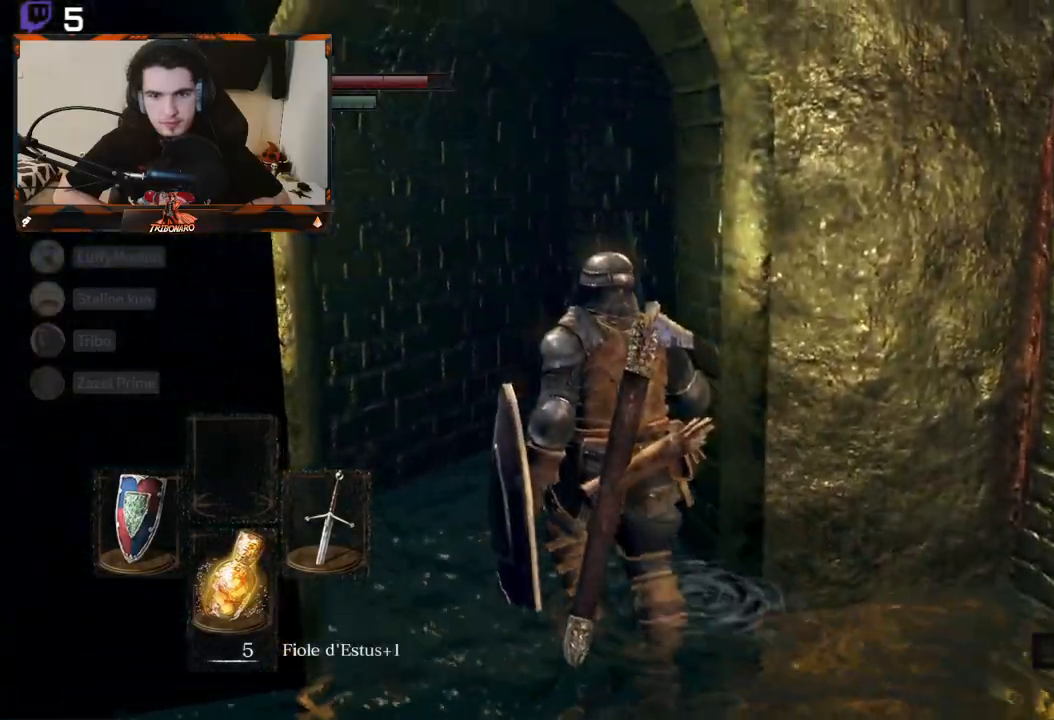
{"buttons": [], "left_stick": "up-left", "right_stick": "down-right", "events": [[383, "right_stick", "down-right"]]}
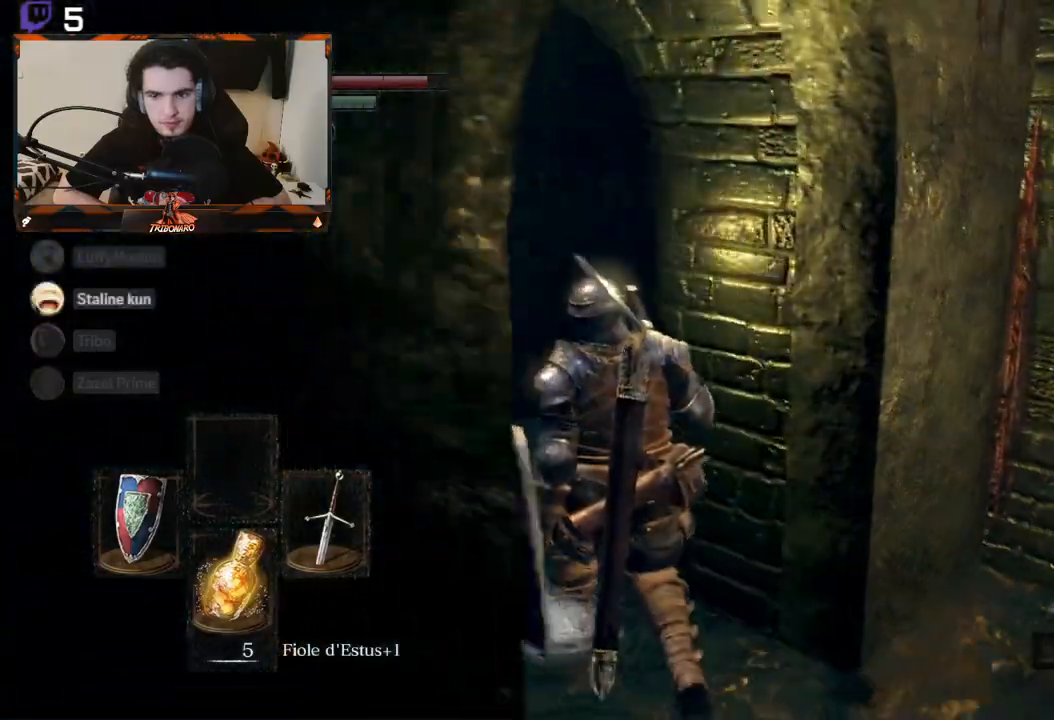
{"buttons": [], "left_stick": "up-left", "right_stick": "right", "events": [[233, "right_stick", "center"], [417, "right_stick", "right"]]}
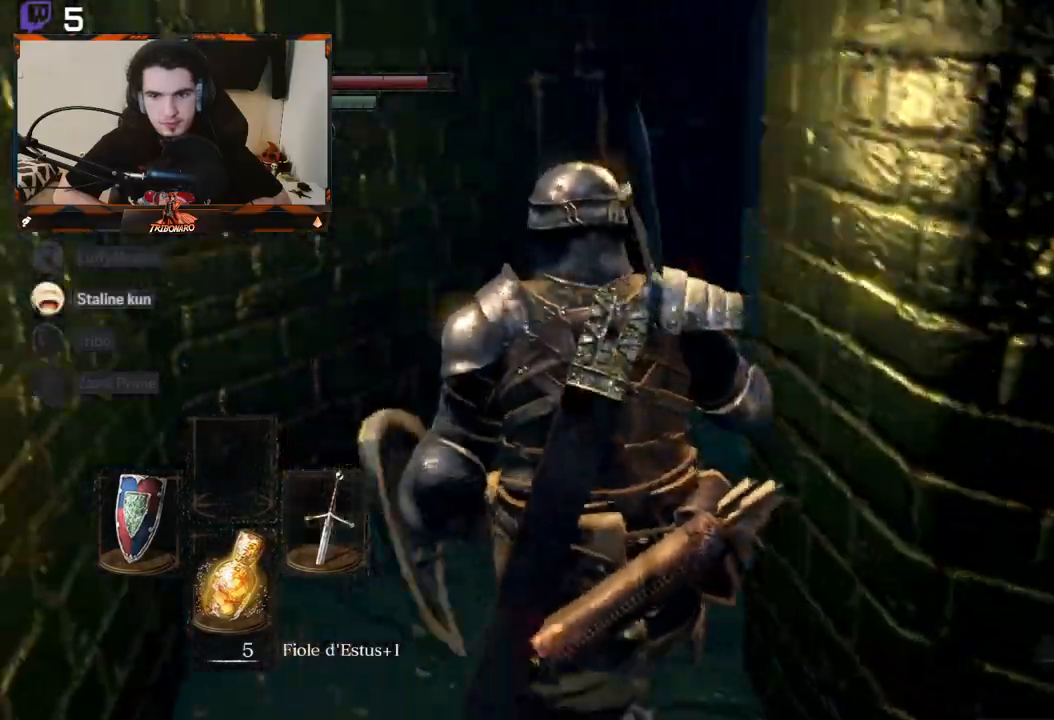
{"buttons": [], "left_stick": "center", "right_stick": "center", "events": [[117, "left_stick", "up"], [483, "right_stick", "center"], [500, "left_stick", "center"]]}
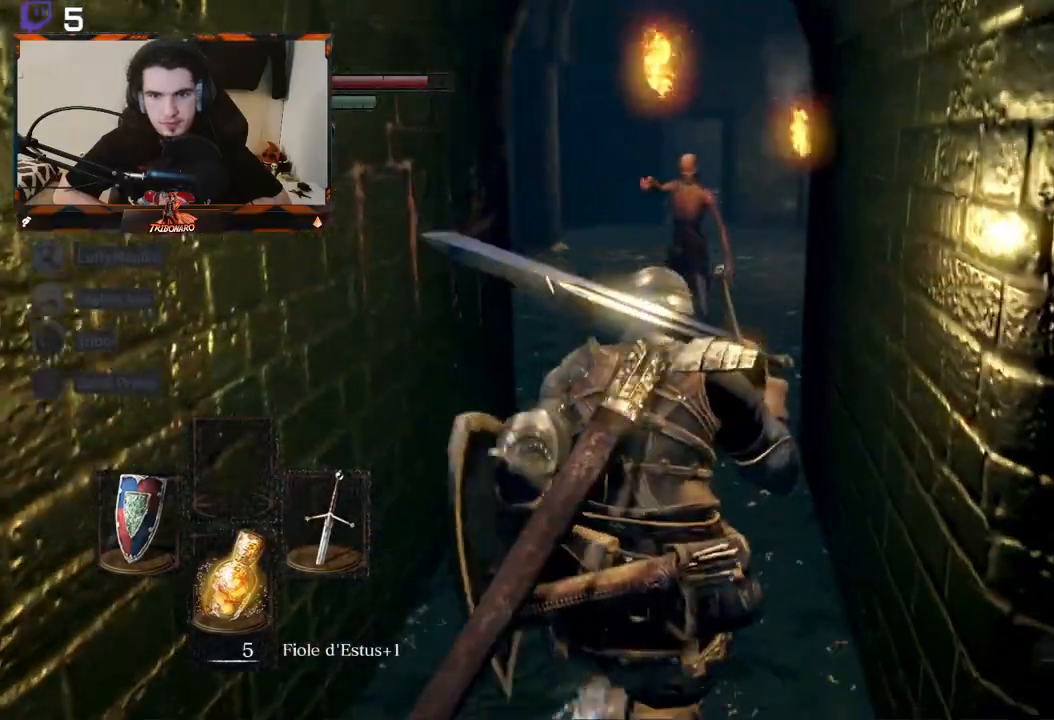
{"buttons": ["L1"], "left_stick": "up", "right_stick": "center", "events": [[233, "left_stick", "up"], [283, "R3", "down"], [350, "L1", "down"], [383, "R3", "up"]]}
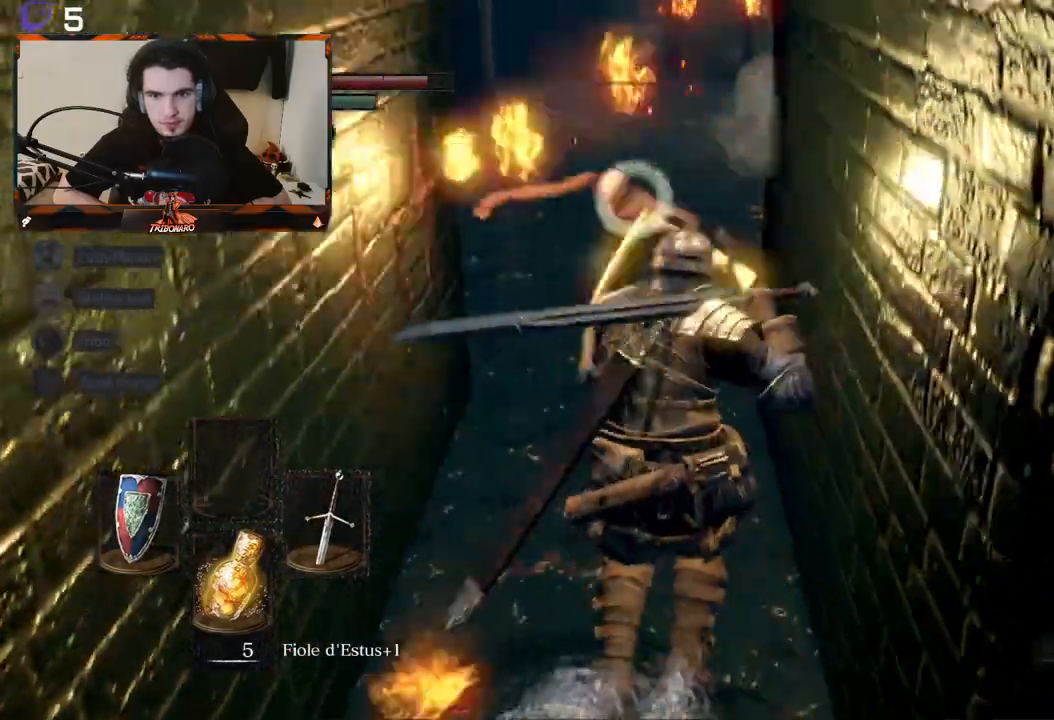
{"buttons": ["L1"], "left_stick": "down", "right_stick": "center", "events": [[283, "left_stick", "center"], [367, "left_stick", "down"]]}
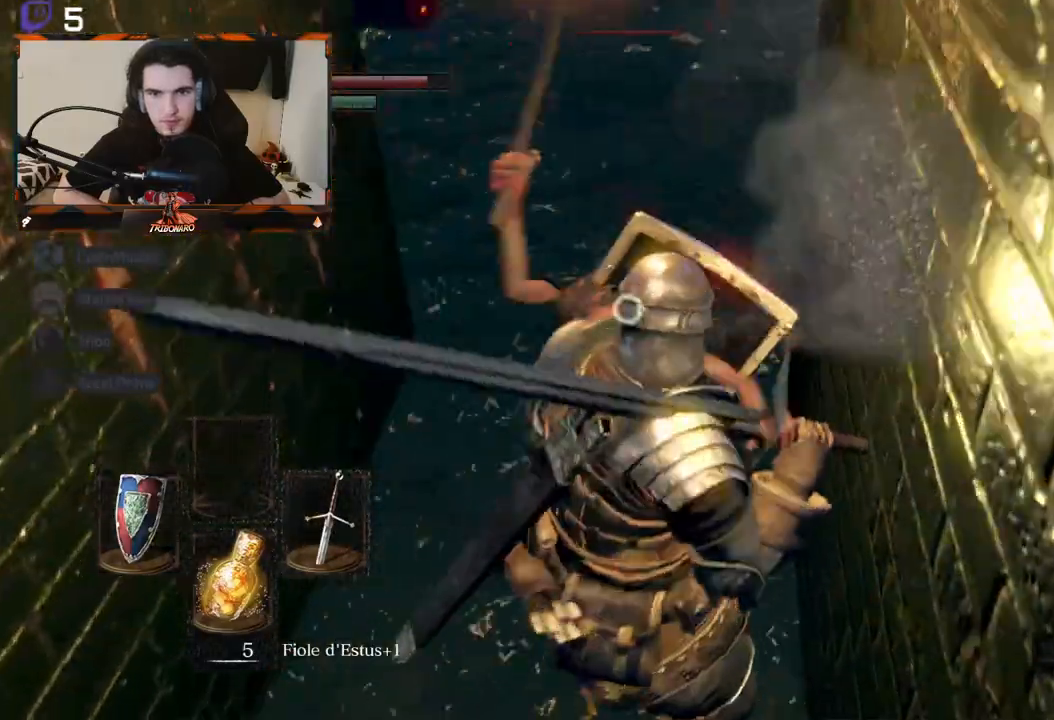
{"buttons": ["L1"], "left_stick": "center", "right_stick": "center", "events": [[17, "left_stick", "down-left"], [283, "left_stick", "down"], [500, "left_stick", "center"]]}
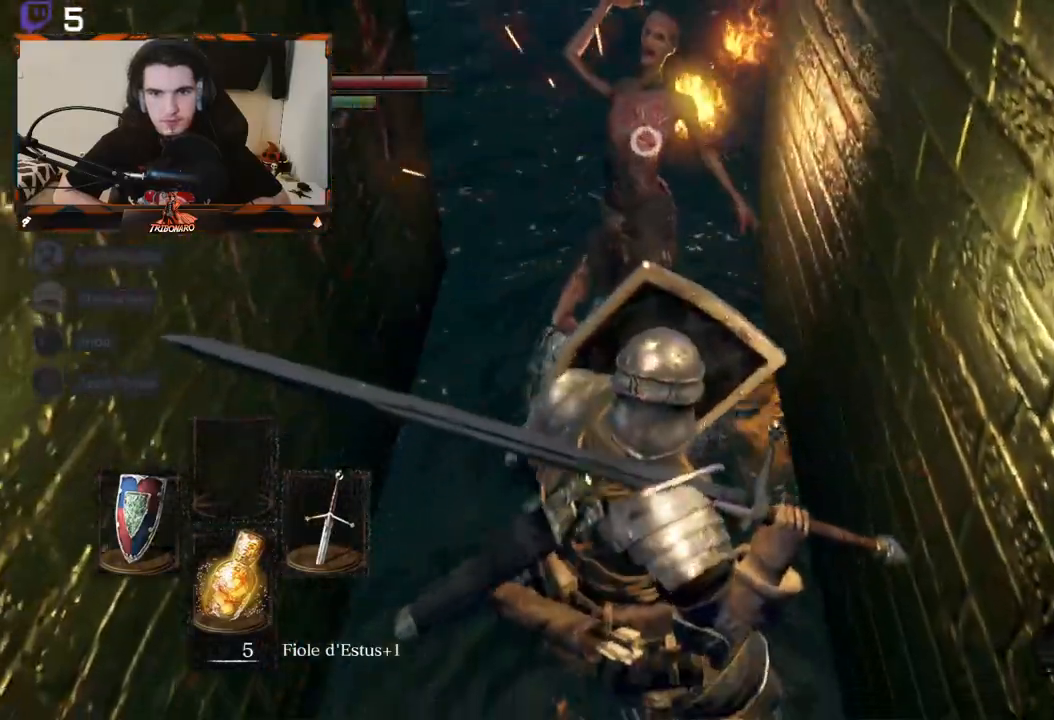
{"buttons": [], "left_stick": "up-left", "right_stick": "center", "events": [[100, "left_stick", "up-left"], [150, "L1", "up"], [250, "R1", "down"], [367, "R1", "up"]]}
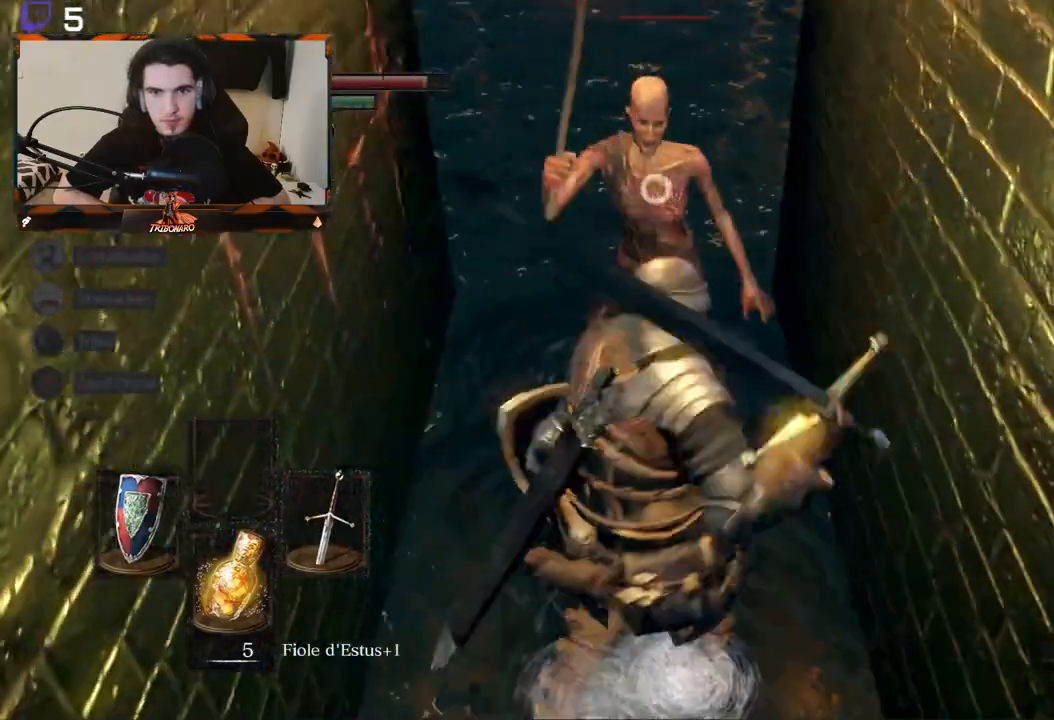
{"buttons": [], "left_stick": "center", "right_stick": "center", "events": [[317, "left_stick", "center"]]}
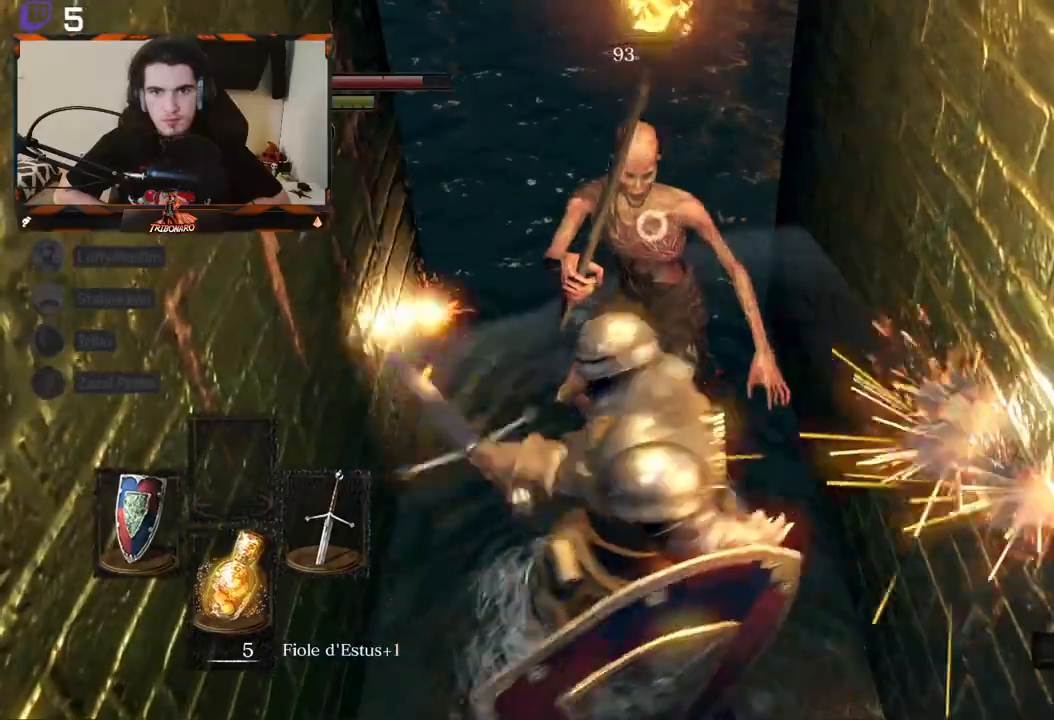
{"buttons": [], "left_stick": "down", "right_stick": "center", "events": [[367, "left_stick", "down"]]}
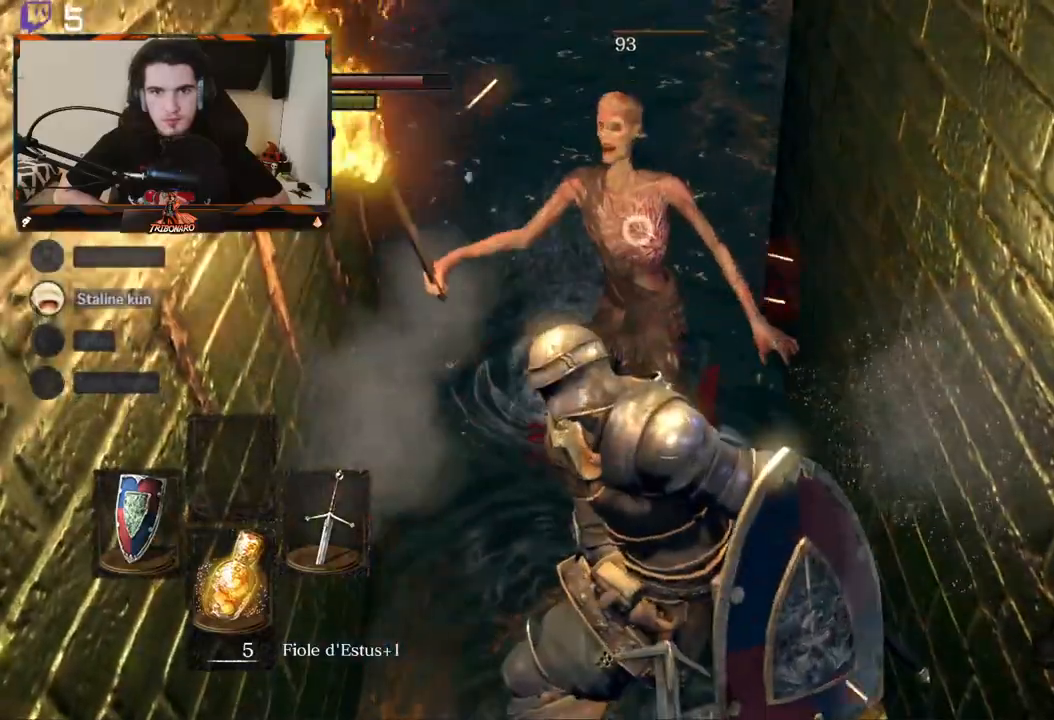
{"buttons": [], "left_stick": "up", "right_stick": "up-left", "events": [[50, "right_stick", "up"], [150, "left_stick", "center"], [300, "right_stick", "up-left"], [450, "left_stick", "up"]]}
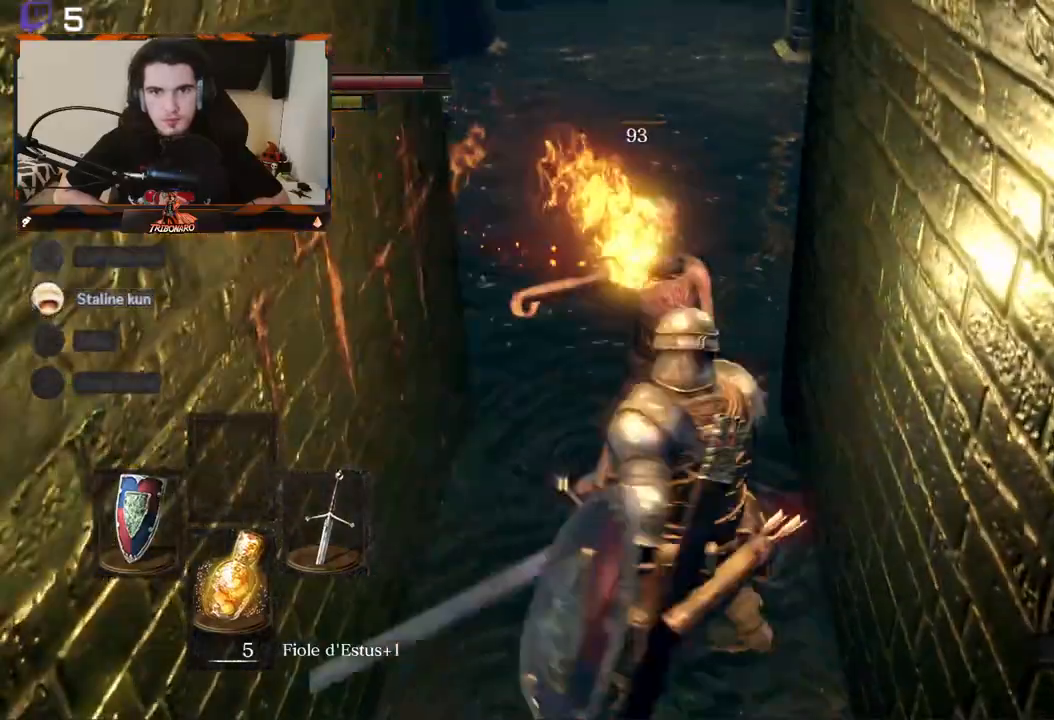
{"buttons": [], "left_stick": "center", "right_stick": "center", "events": [[83, "right_stick", "center"], [250, "right_stick", "up"], [350, "left_stick", "center"], [433, "right_stick", "center"]]}
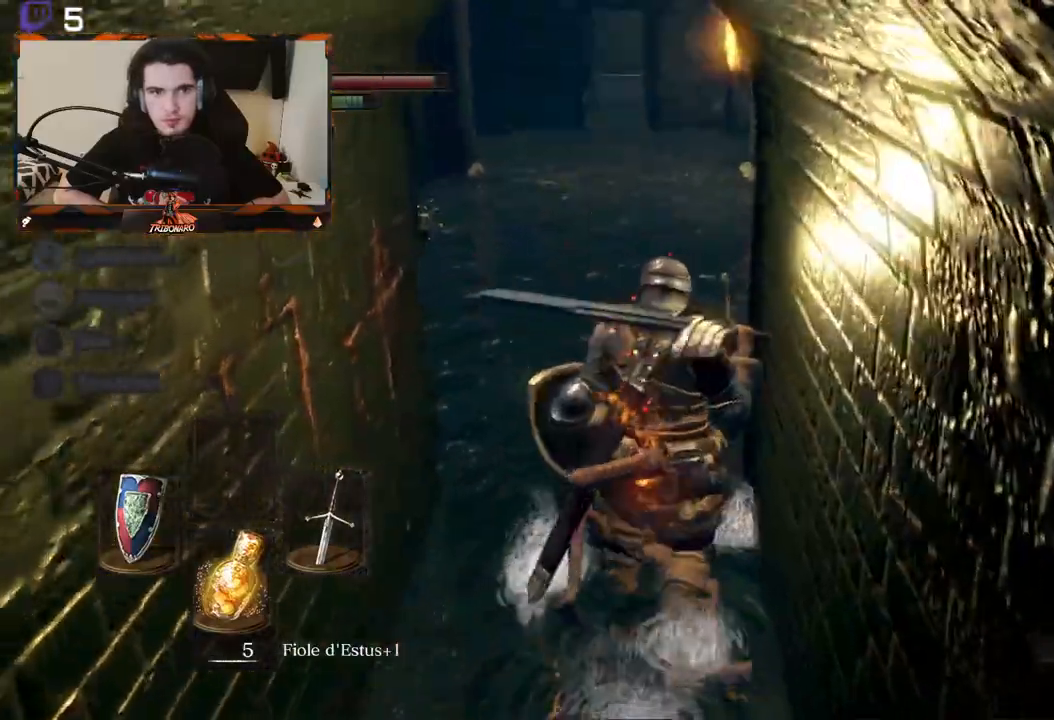
{"buttons": [], "left_stick": "left", "right_stick": "center", "events": [[350, "left_stick", "left"], [417, "right_stick", "right"], [483, "right_stick", "center"]]}
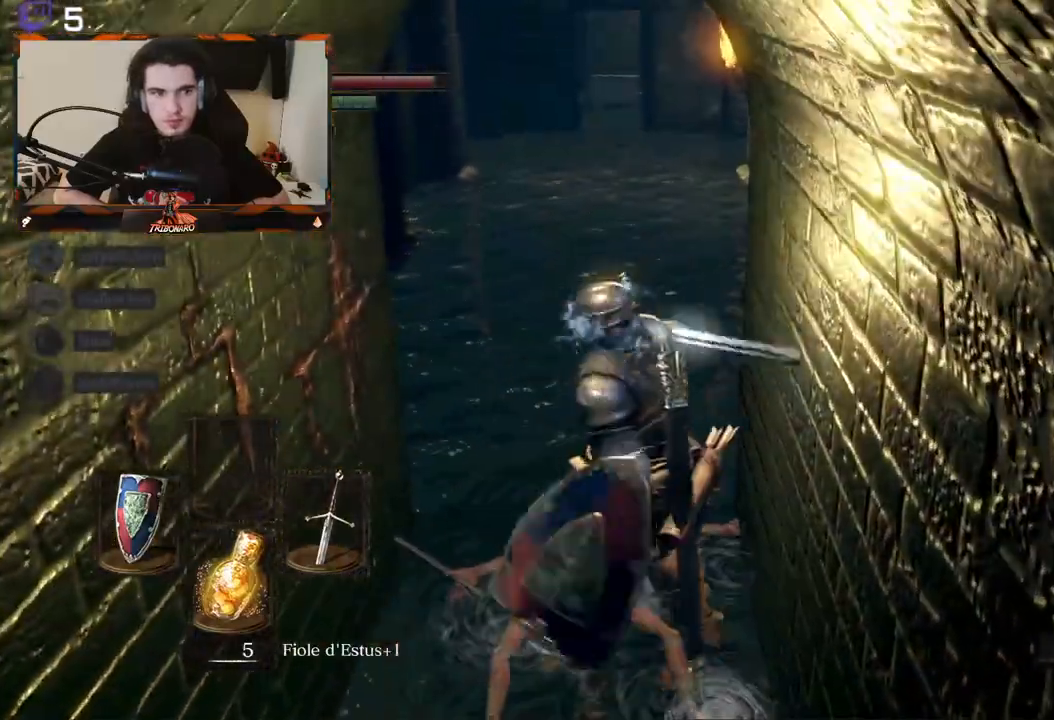
{"buttons": [], "left_stick": "up", "right_stick": "right", "events": [[33, "left_stick", "center"], [250, "left_stick", "up"], [333, "right_stick", "right"]]}
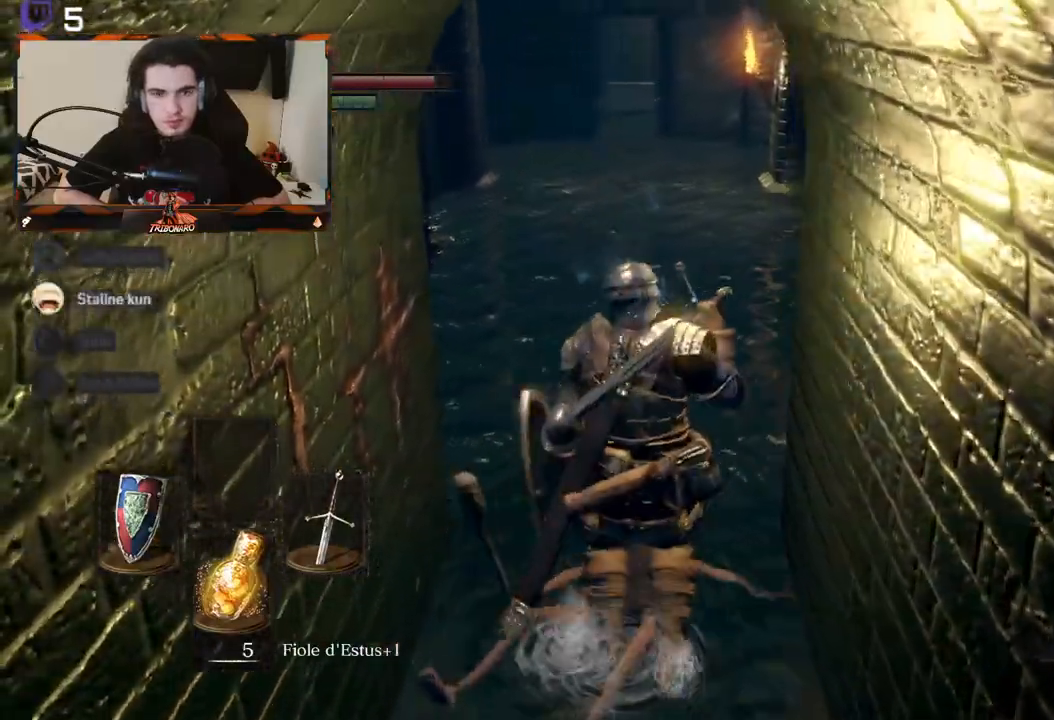
{"buttons": [], "left_stick": "center", "right_stick": "right", "events": [[433, "left_stick", "center"]]}
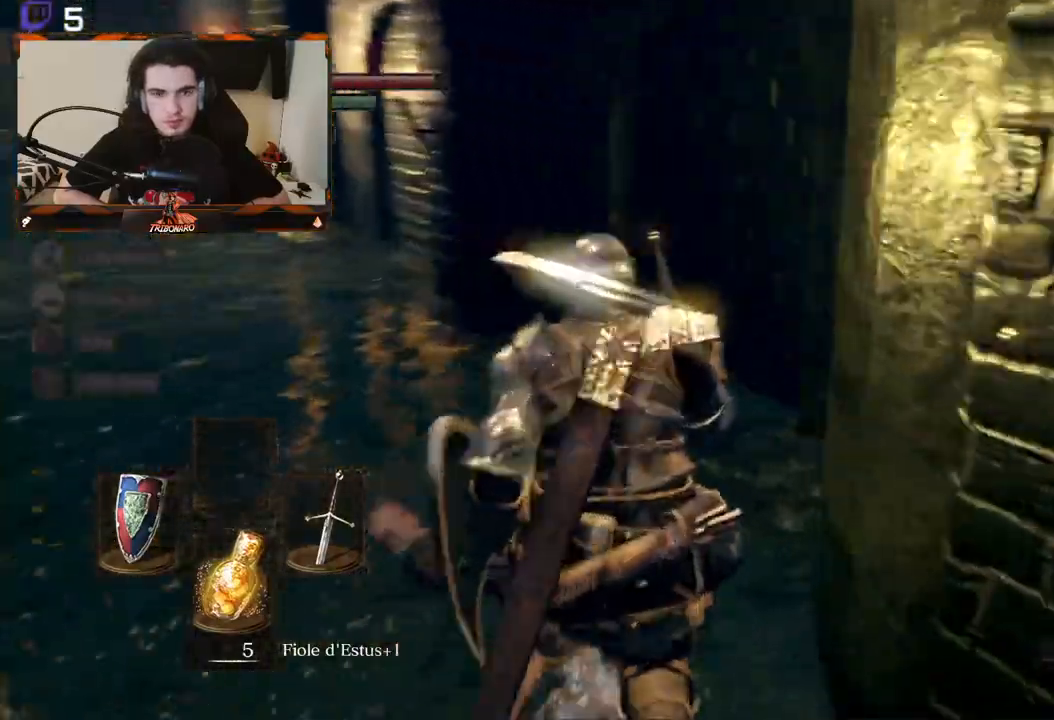
{"buttons": [], "left_stick": "center", "right_stick": "left", "events": [[300, "right_stick", "center"], [383, "right_stick", "left"]]}
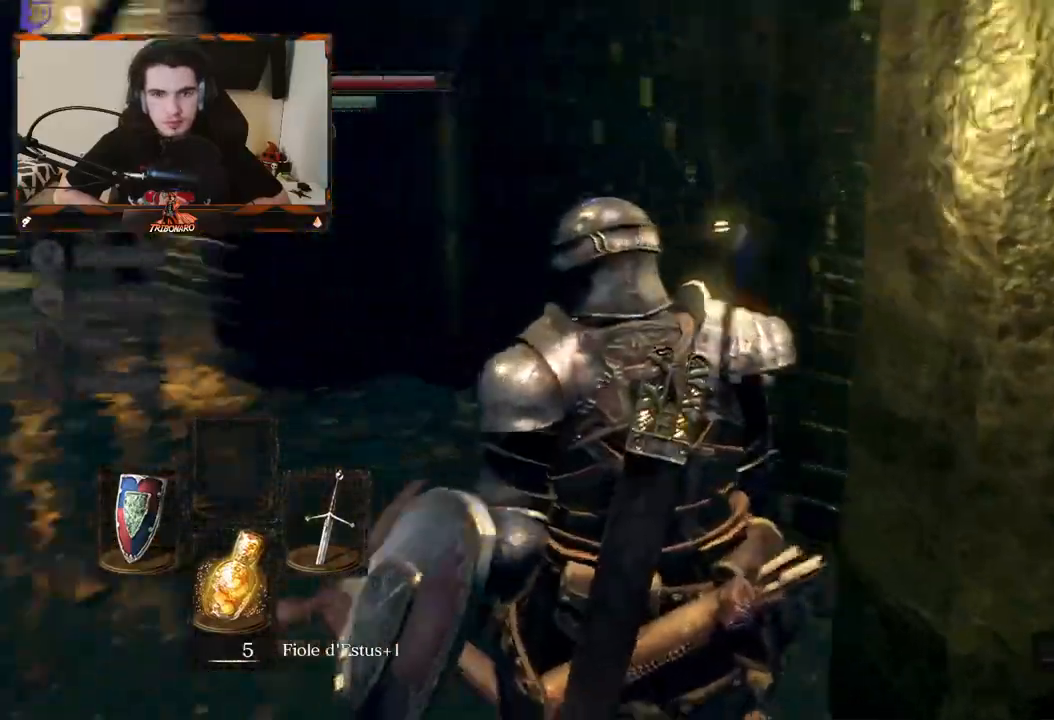
{"buttons": [], "left_stick": "up", "right_stick": "center", "events": [[250, "left_stick", "up"], [467, "right_stick", "center"]]}
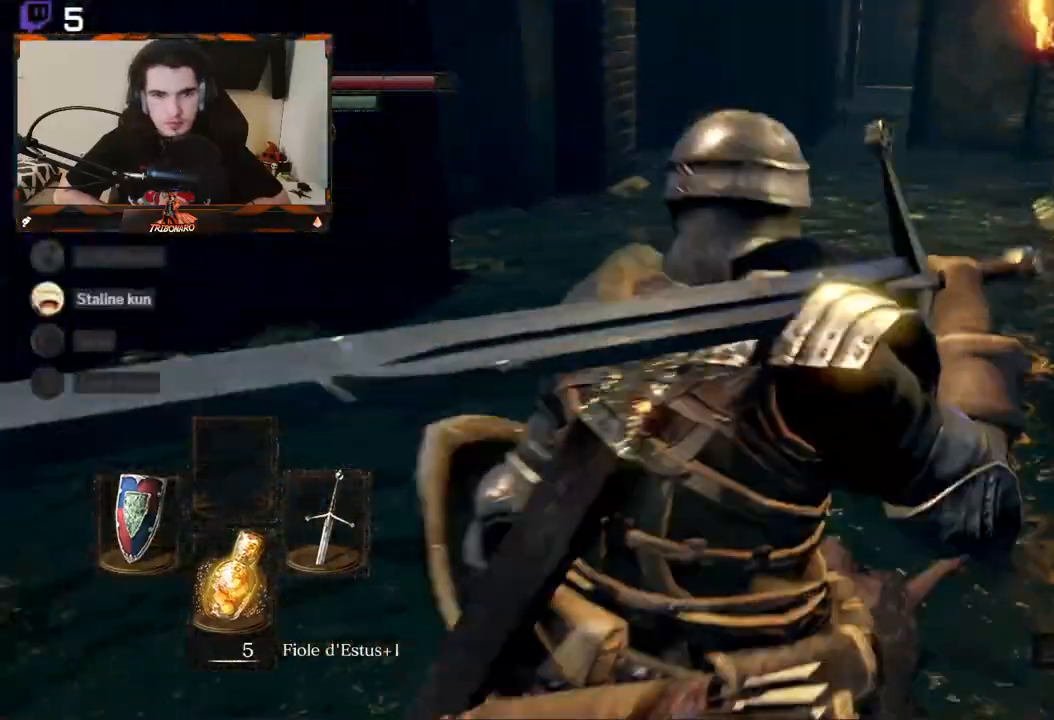
{"buttons": [], "left_stick": "center", "right_stick": "left", "events": [[183, "right_stick", "left"], [417, "left_stick", "center"]]}
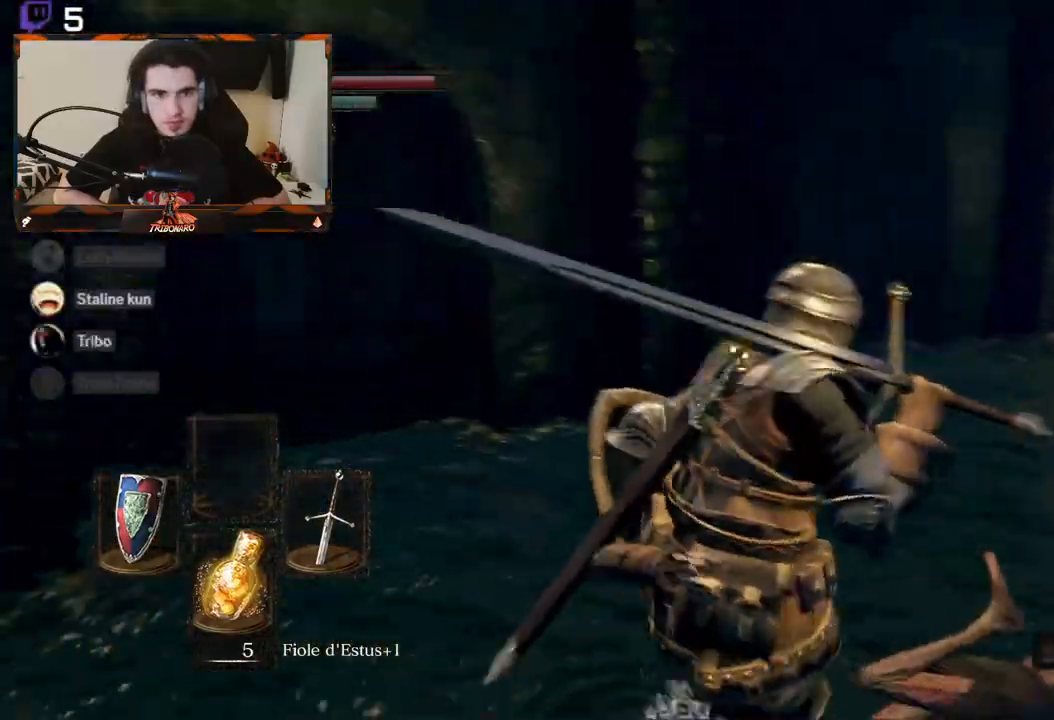
{"buttons": [], "left_stick": "up-right", "right_stick": "right", "events": [[117, "right_stick", "center"], [283, "left_stick", "up-right"], [400, "right_stick", "right"]]}
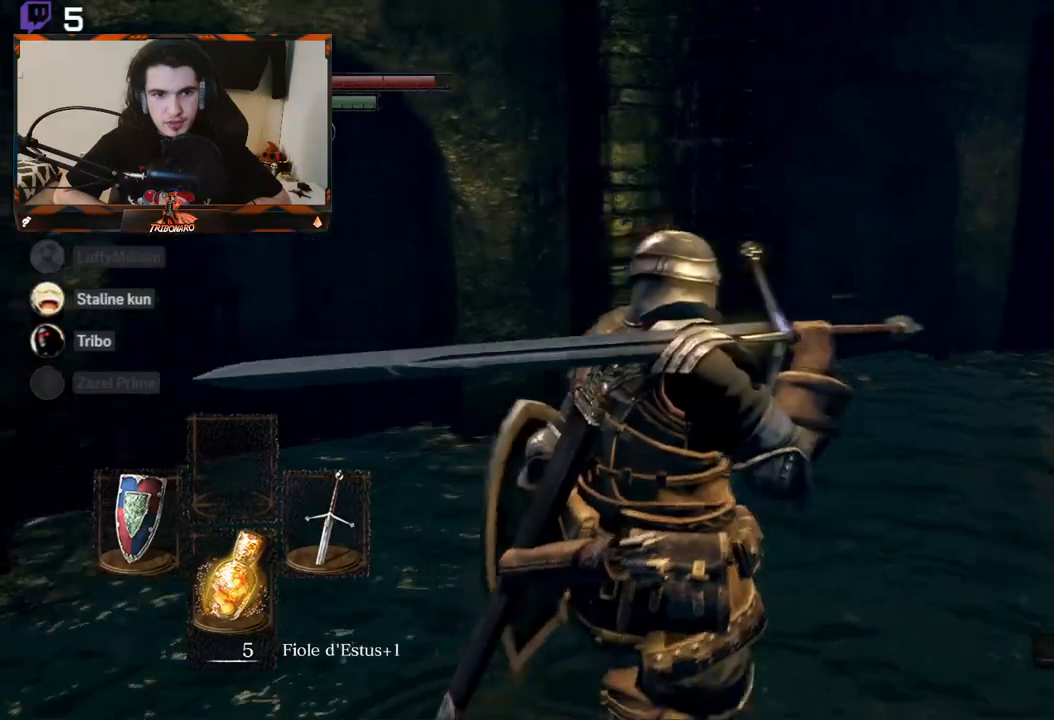
{"buttons": [], "left_stick": "up", "right_stick": "center", "events": [[333, "left_stick", "up"], [400, "right_stick", "center"]]}
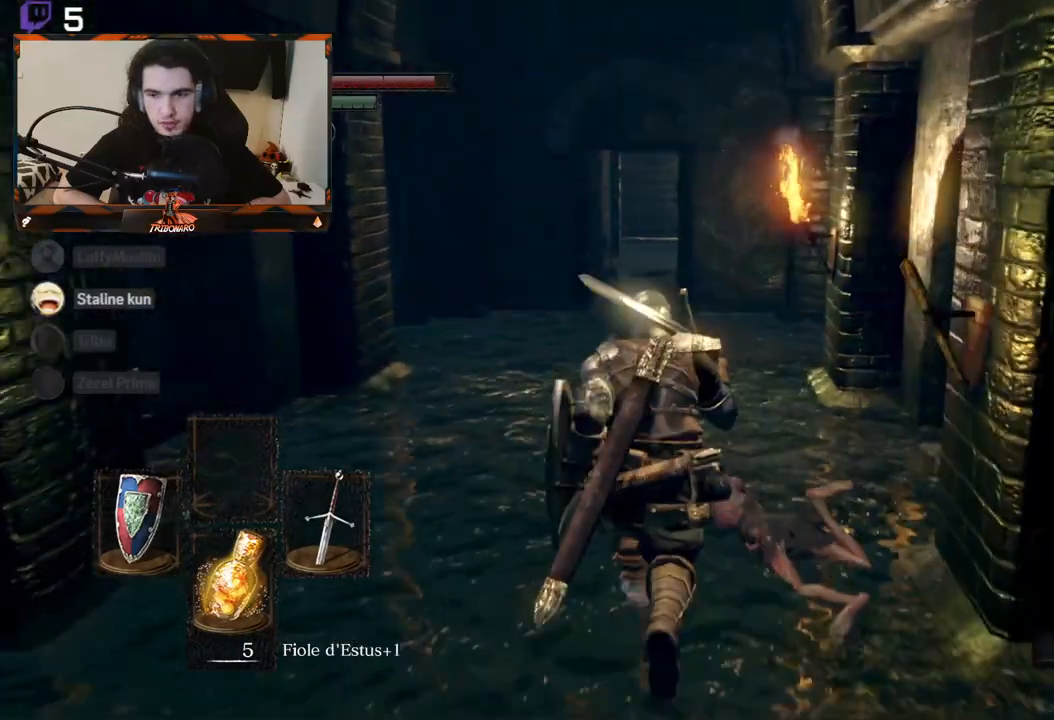
{"buttons": [], "left_stick": "up", "right_stick": "center", "events": []}
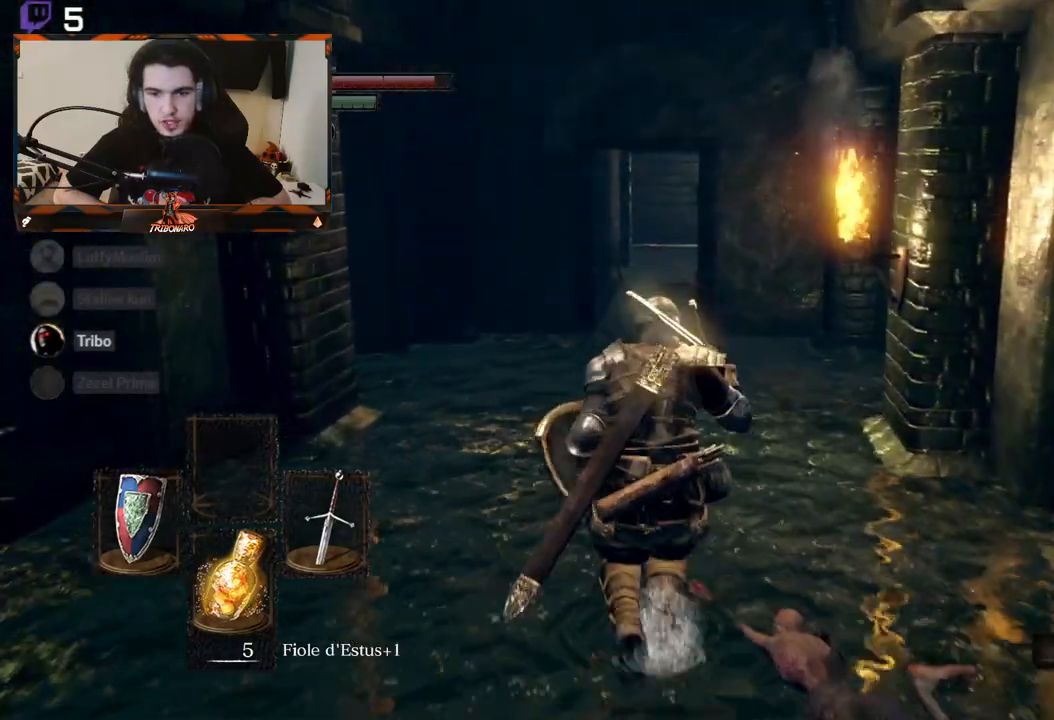
{"buttons": [], "left_stick": "up", "right_stick": "center", "events": []}
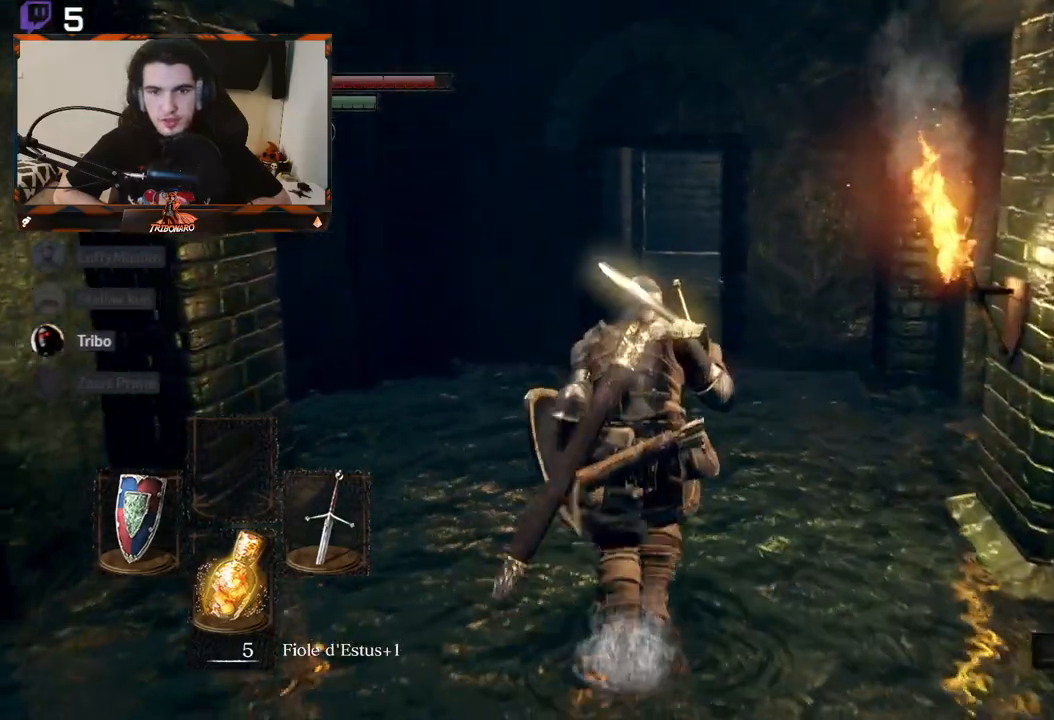
{"buttons": [], "left_stick": "up", "right_stick": "center", "events": [[17, "right_stick", "left"], [250, "right_stick", "center"]]}
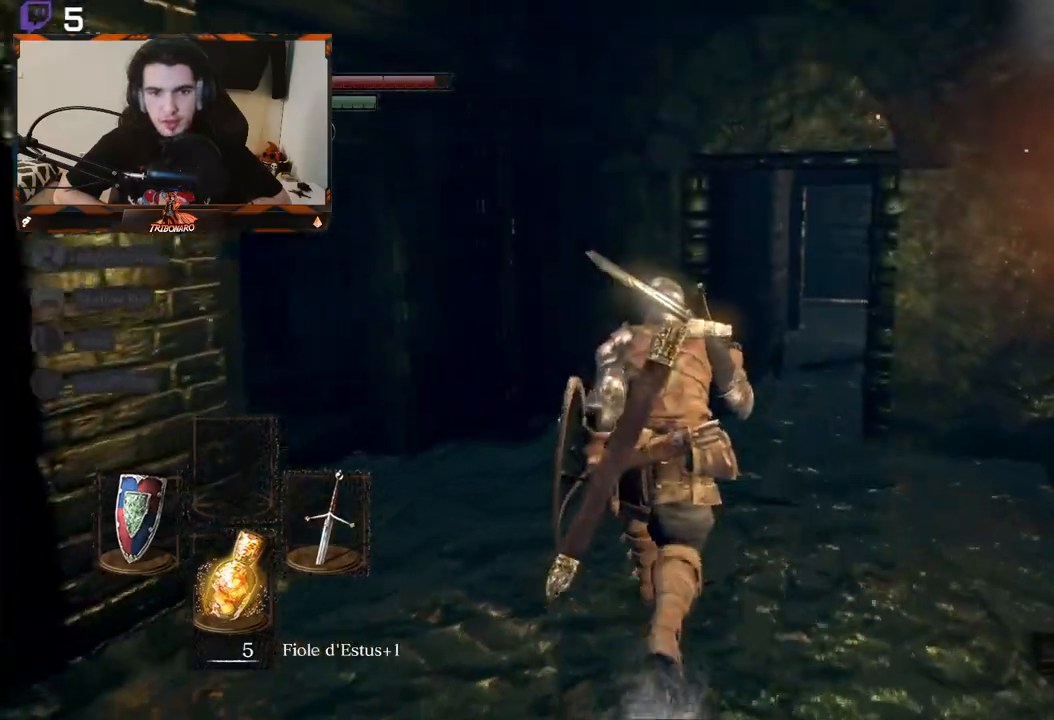
{"buttons": [], "left_stick": "up", "right_stick": "center", "events": [[50, "right_stick", "right"], [300, "left_stick", "center"], [383, "right_stick", "center"], [483, "left_stick", "up"]]}
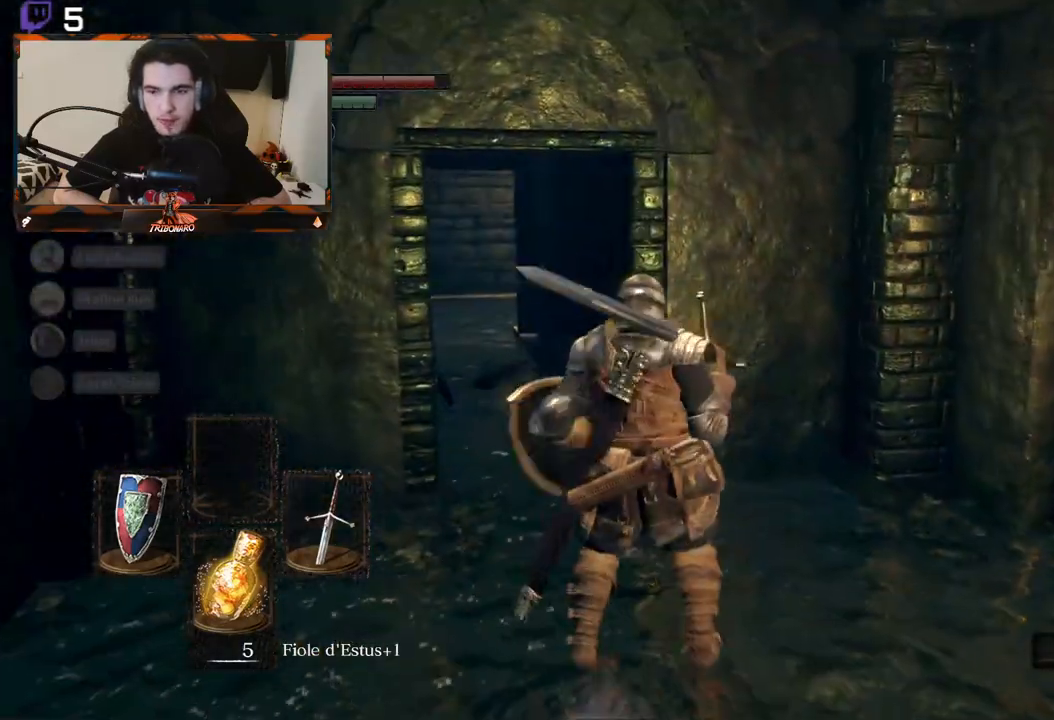
{"buttons": [], "left_stick": "up", "right_stick": "center", "events": [[217, "right_stick", "left"], [500, "right_stick", "center"]]}
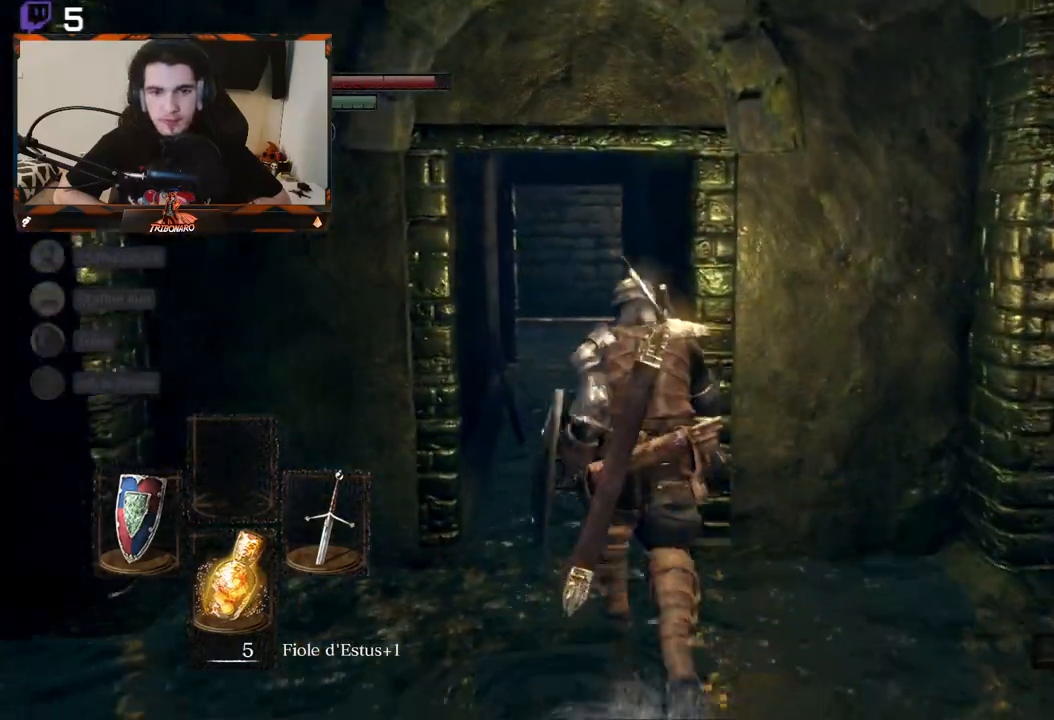
{"buttons": [], "left_stick": "up", "right_stick": "center", "events": [[283, "right_stick", "left"], [433, "right_stick", "center"]]}
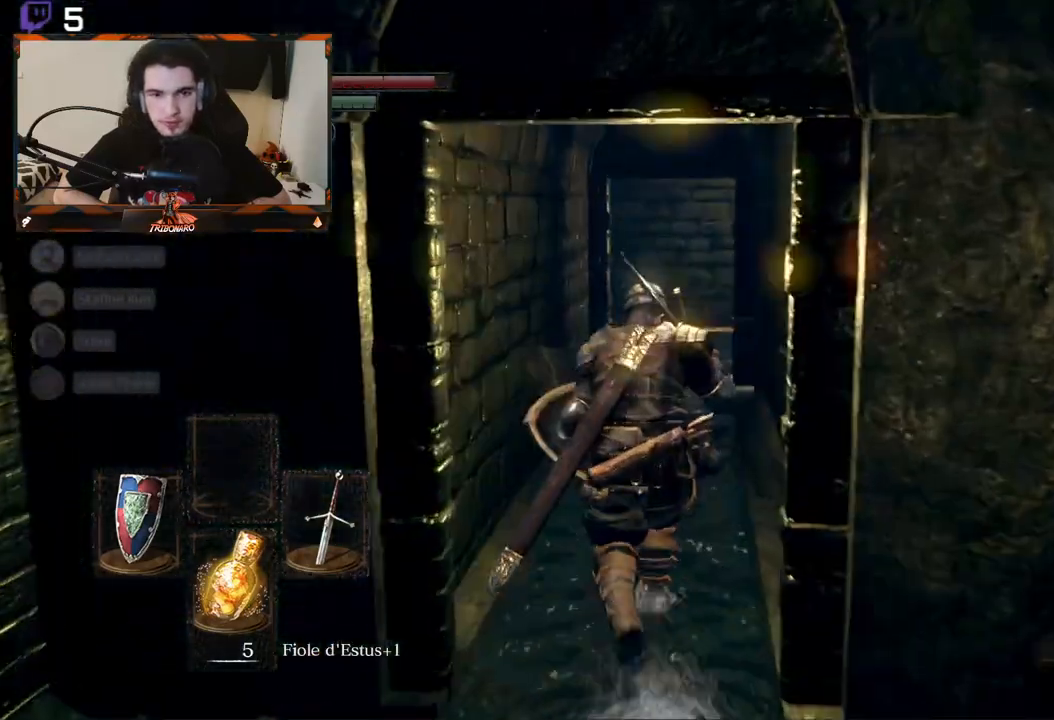
{"buttons": [], "left_stick": "up", "right_stick": "center", "events": [[167, "right_stick", "down"], [383, "right_stick", "center"]]}
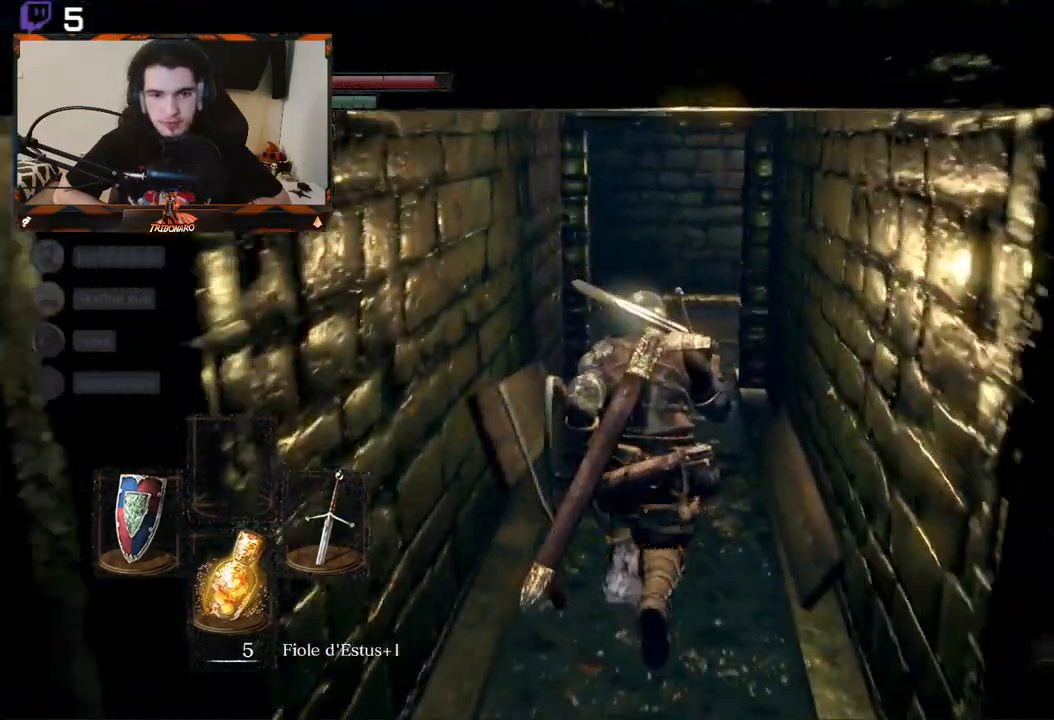
{"buttons": [], "left_stick": "up", "right_stick": "center", "events": []}
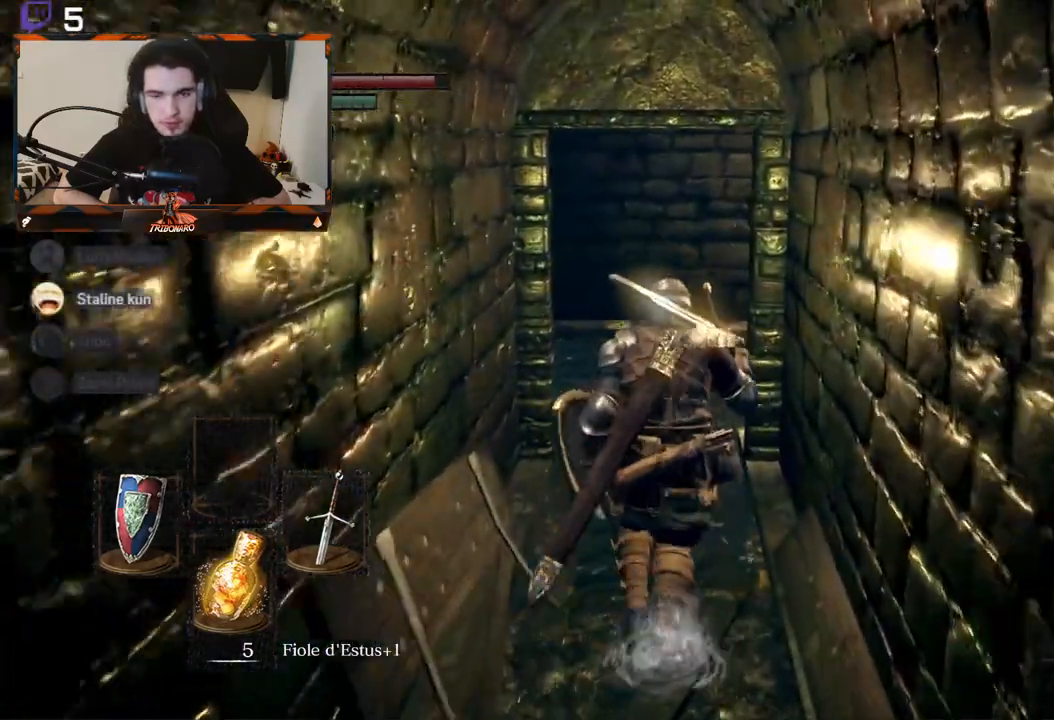
{"buttons": [], "left_stick": "up", "right_stick": "left", "events": [[267, "right_stick", "left"]]}
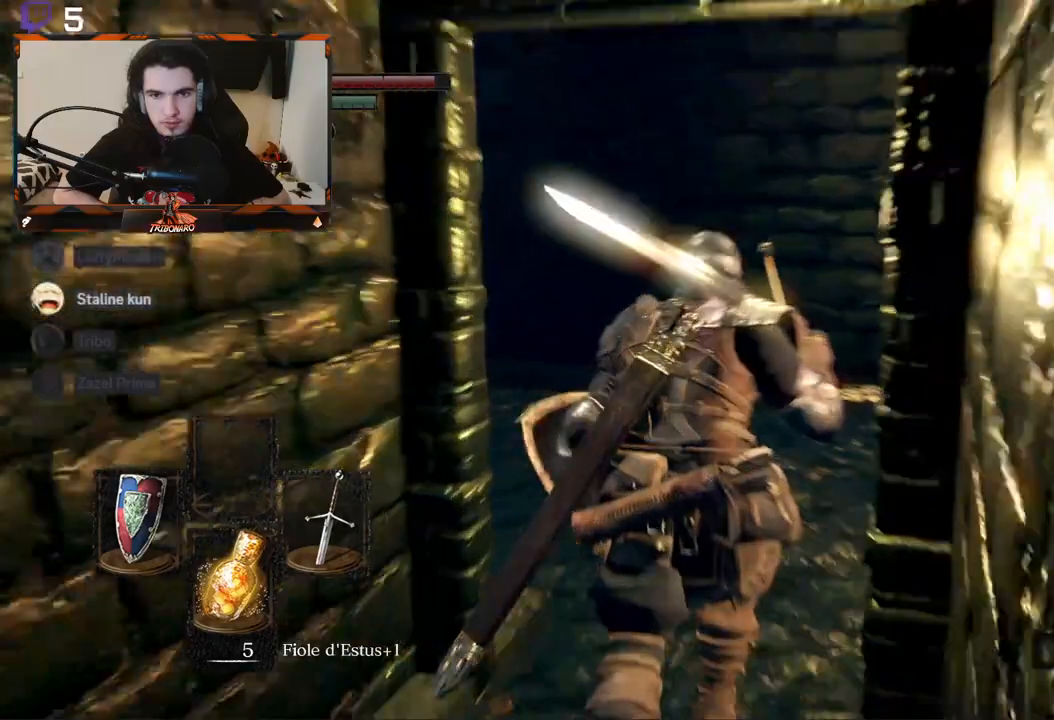
{"buttons": [], "left_stick": "center", "right_stick": "left", "events": [[67, "left_stick", "up-right"], [200, "right_stick", "center"], [217, "left_stick", "center"], [350, "right_stick", "left"]]}